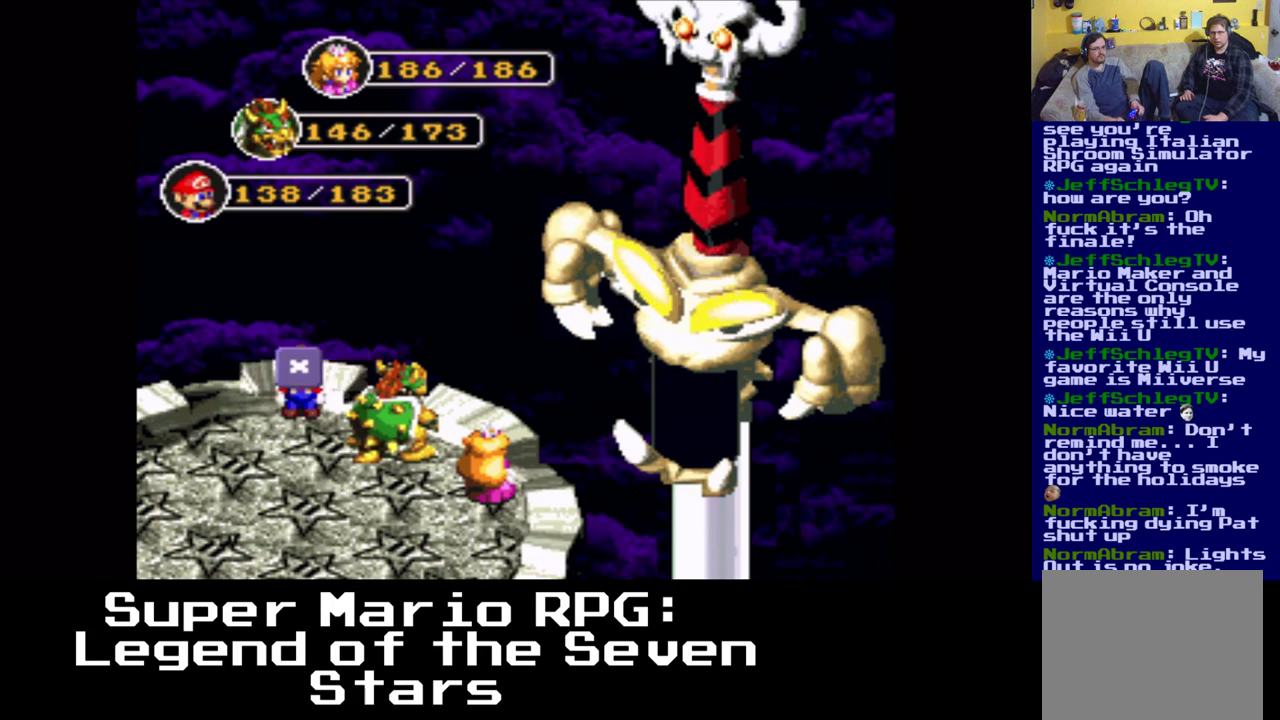
Gameplay with a controller (Xbox layout); each line is a JSON object with the inputs held at the frame after it. "events" lists button and stick changes between this image and that frame as [ms after this image, input, new state], when the widget could be followed in between. Not read: left_stick right_stick.
{"buttons": [], "events": []}
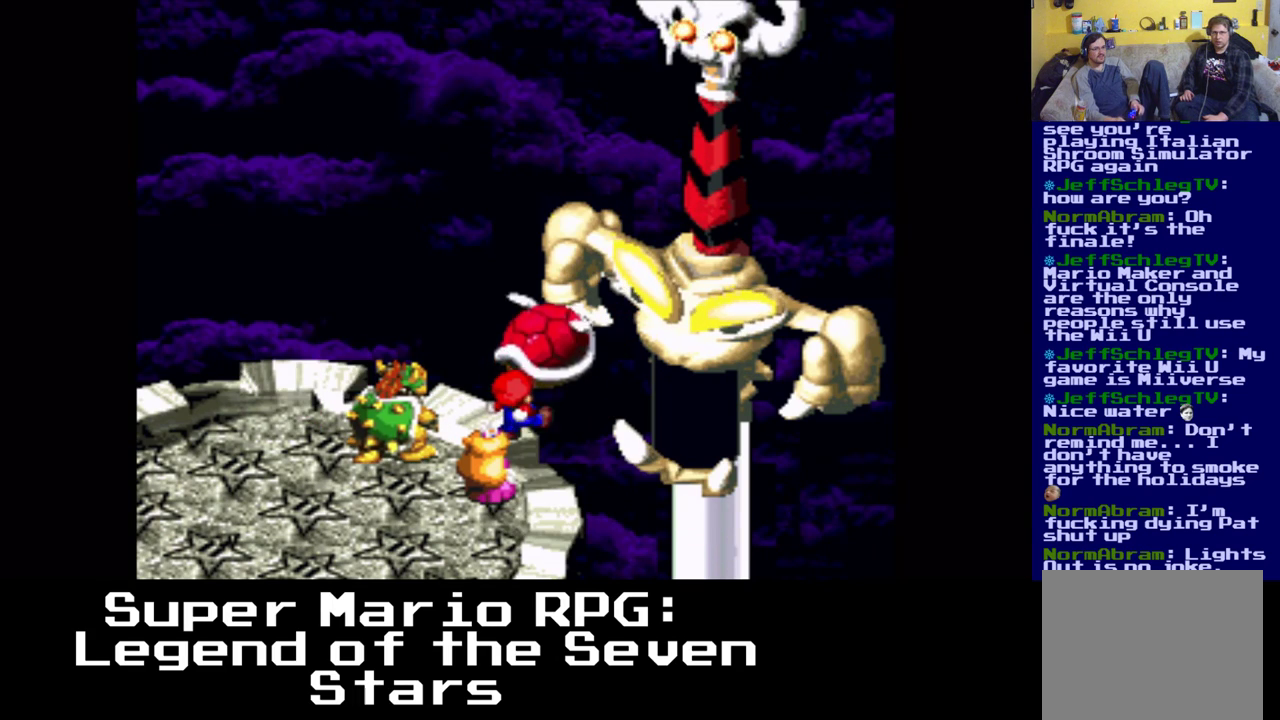
{"buttons": [], "events": [[250, "B", "down"], [467, "B", "up"]]}
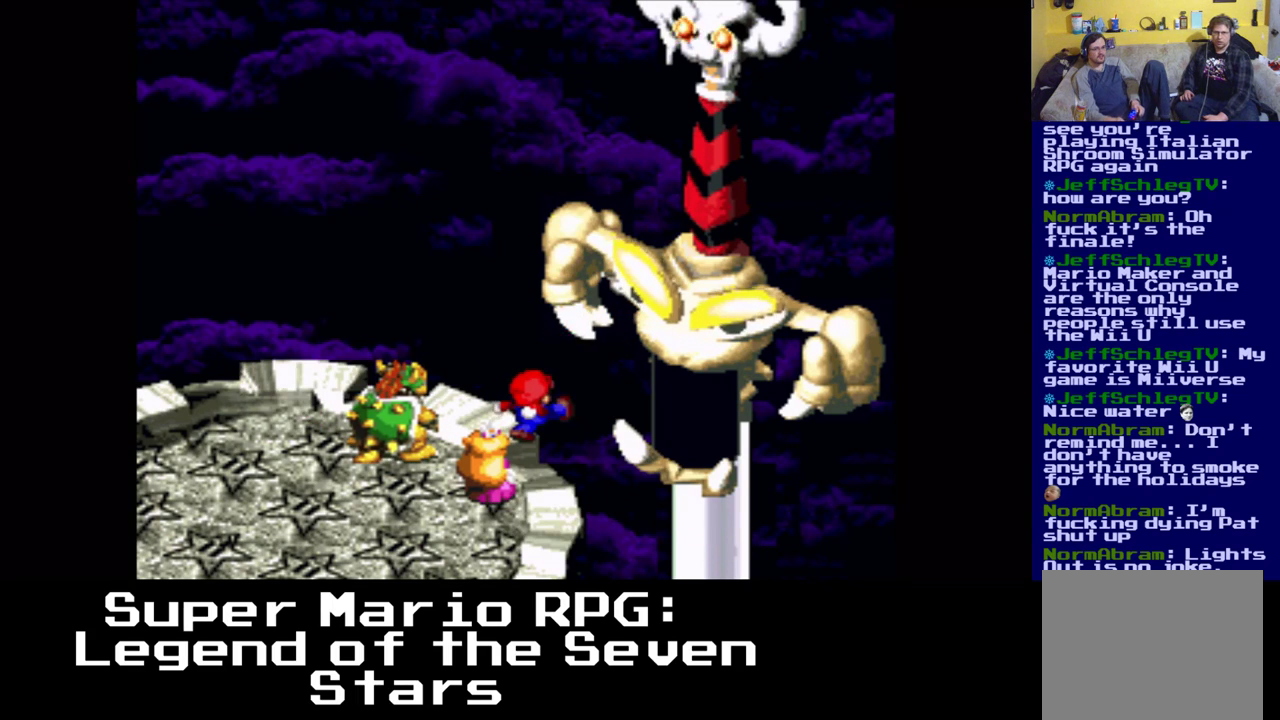
{"buttons": [], "events": []}
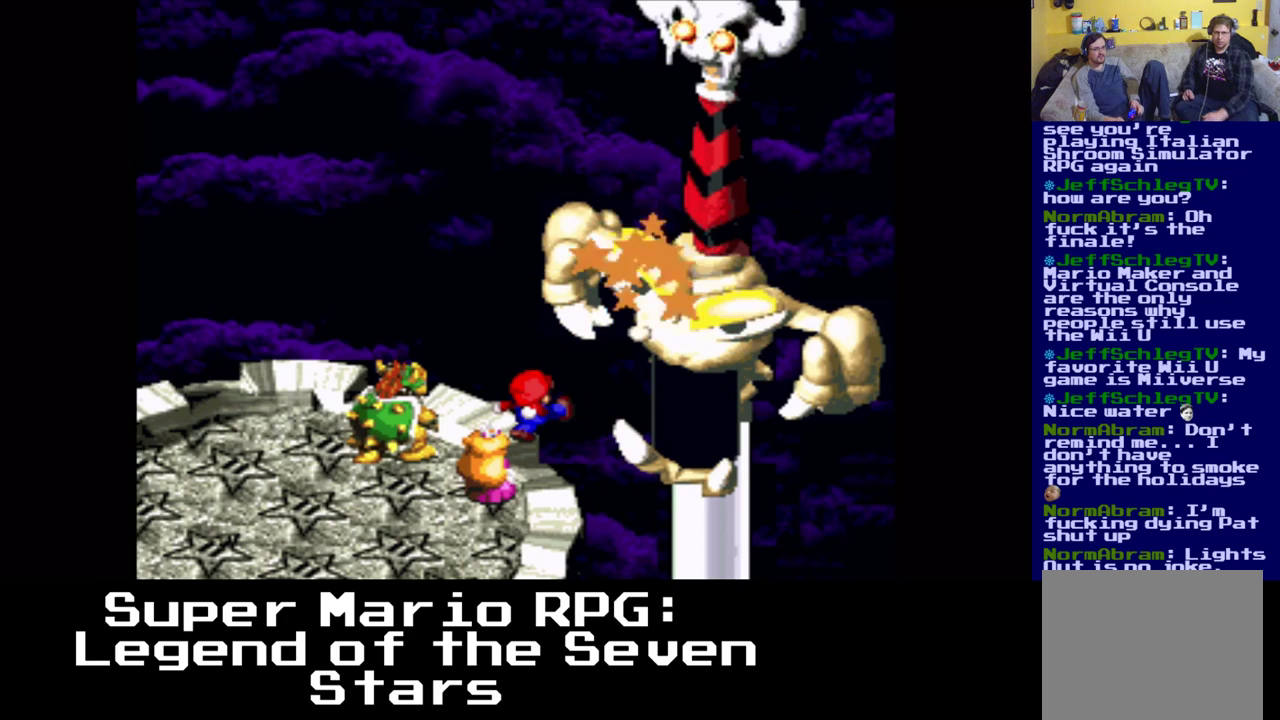
{"buttons": [], "events": []}
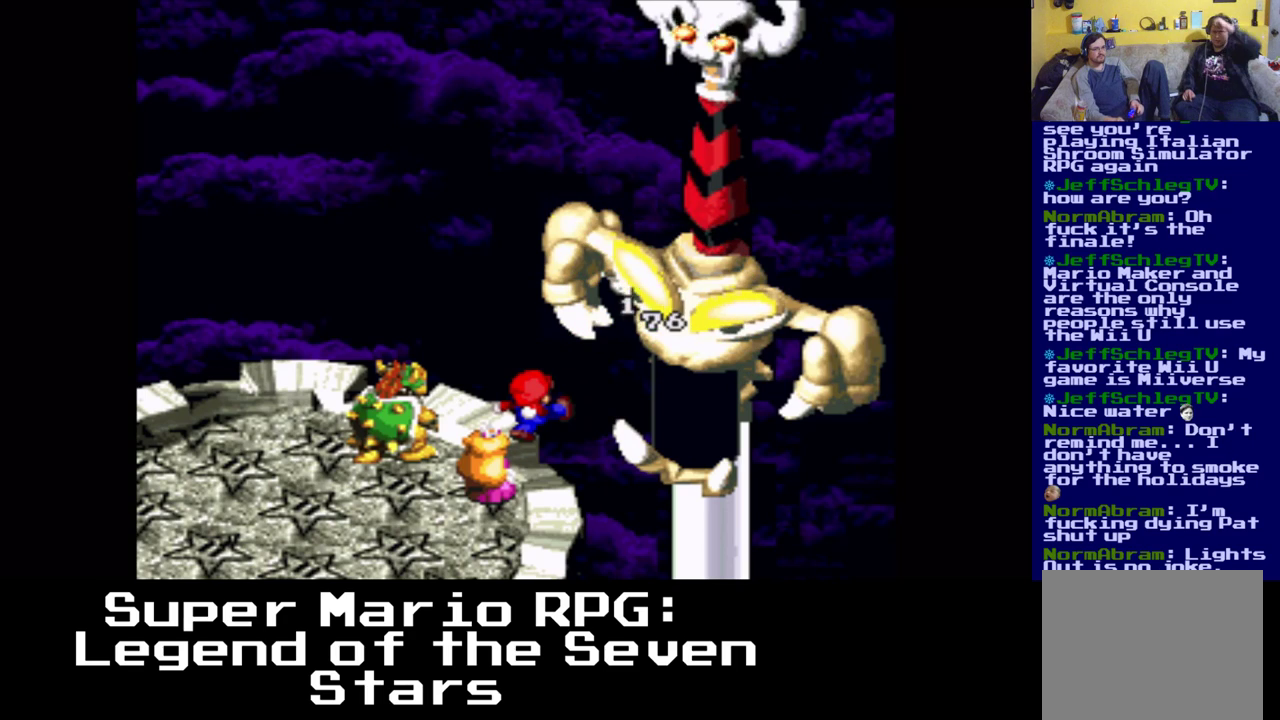
{"buttons": [], "events": []}
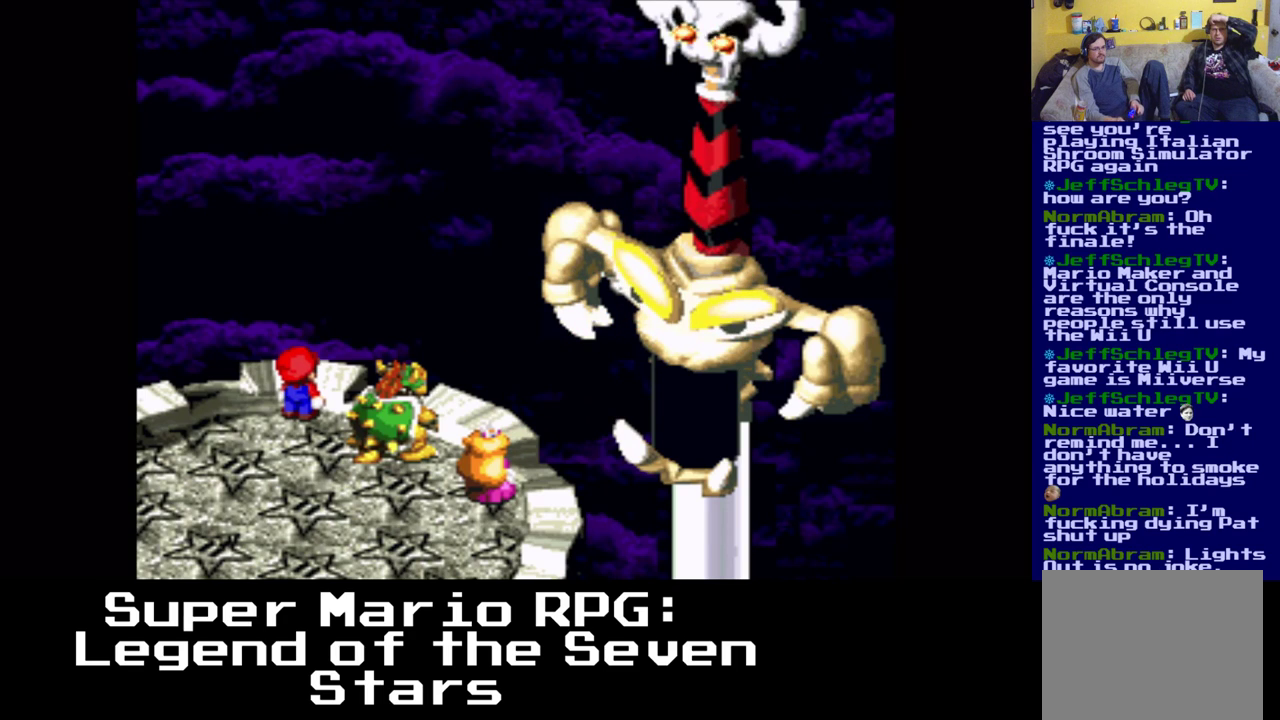
{"buttons": [], "events": []}
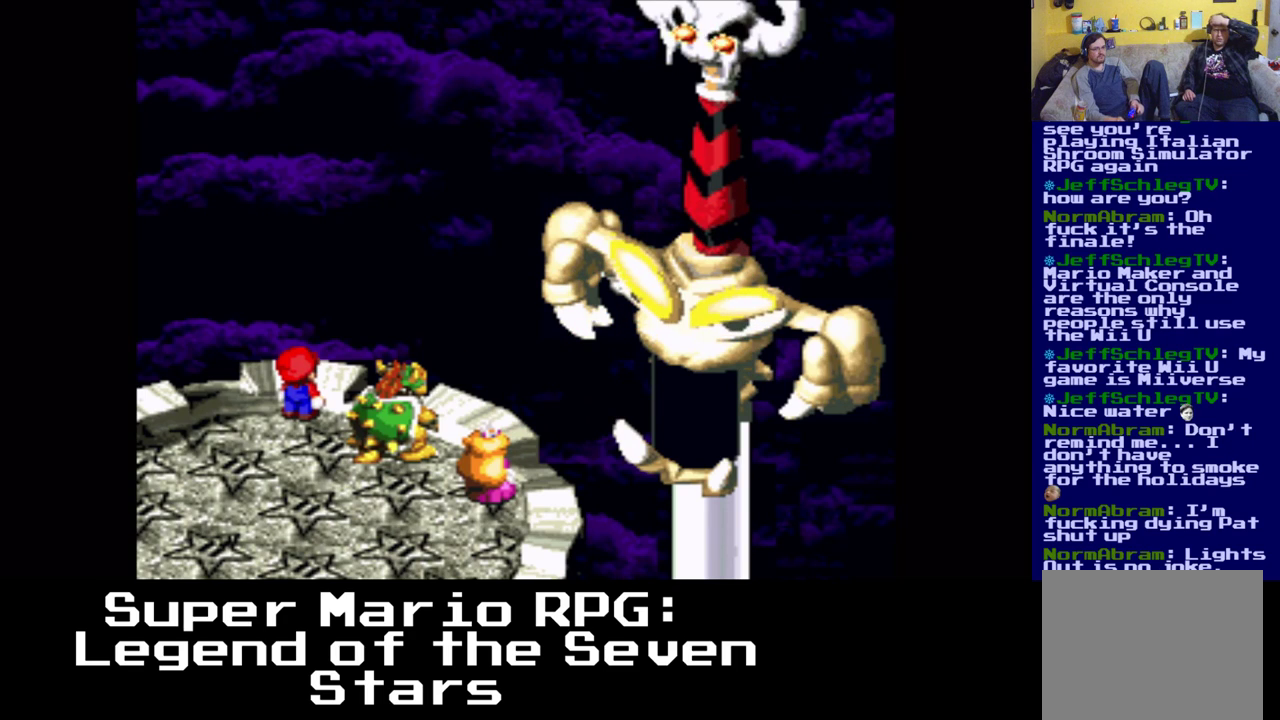
{"buttons": [], "events": []}
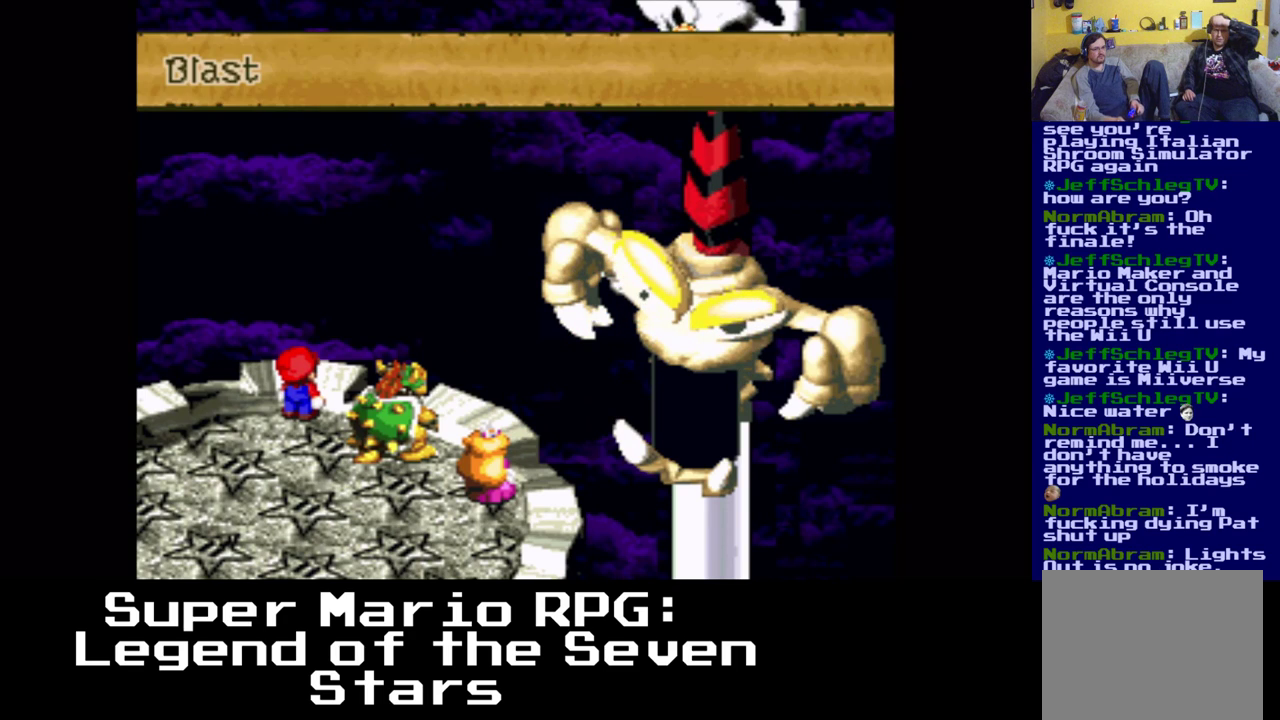
{"buttons": [], "events": []}
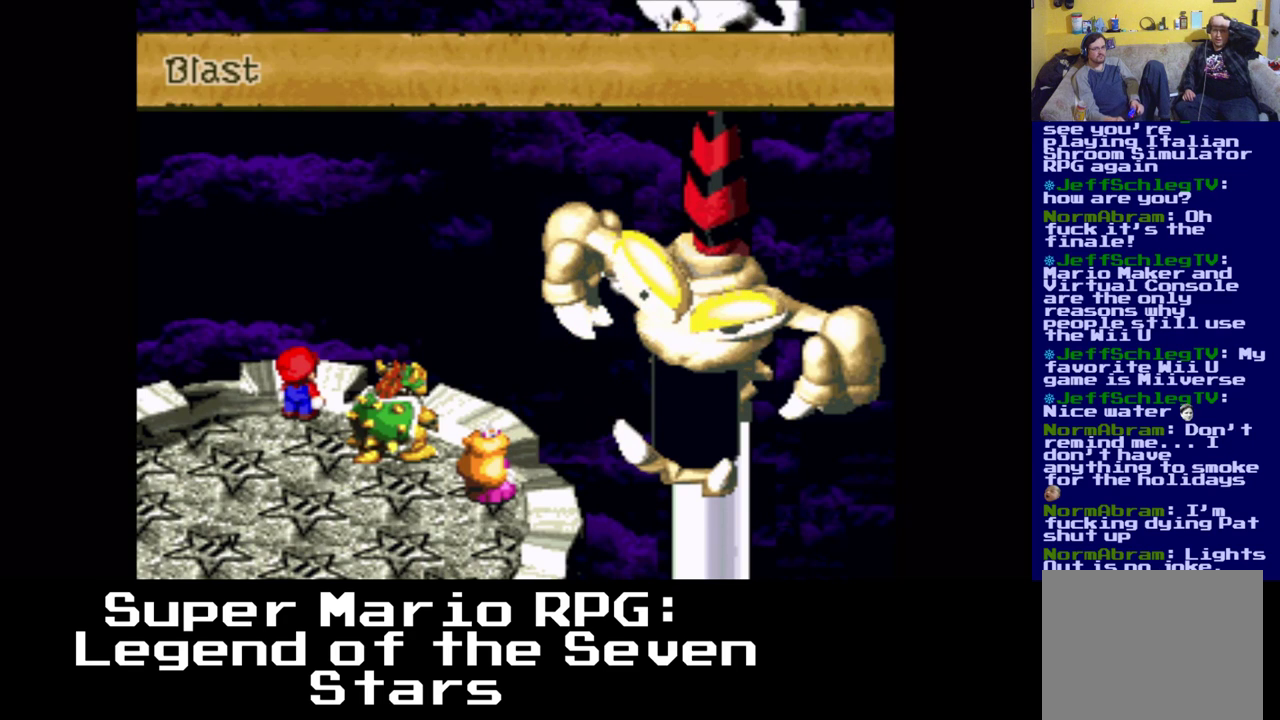
{"buttons": [], "events": []}
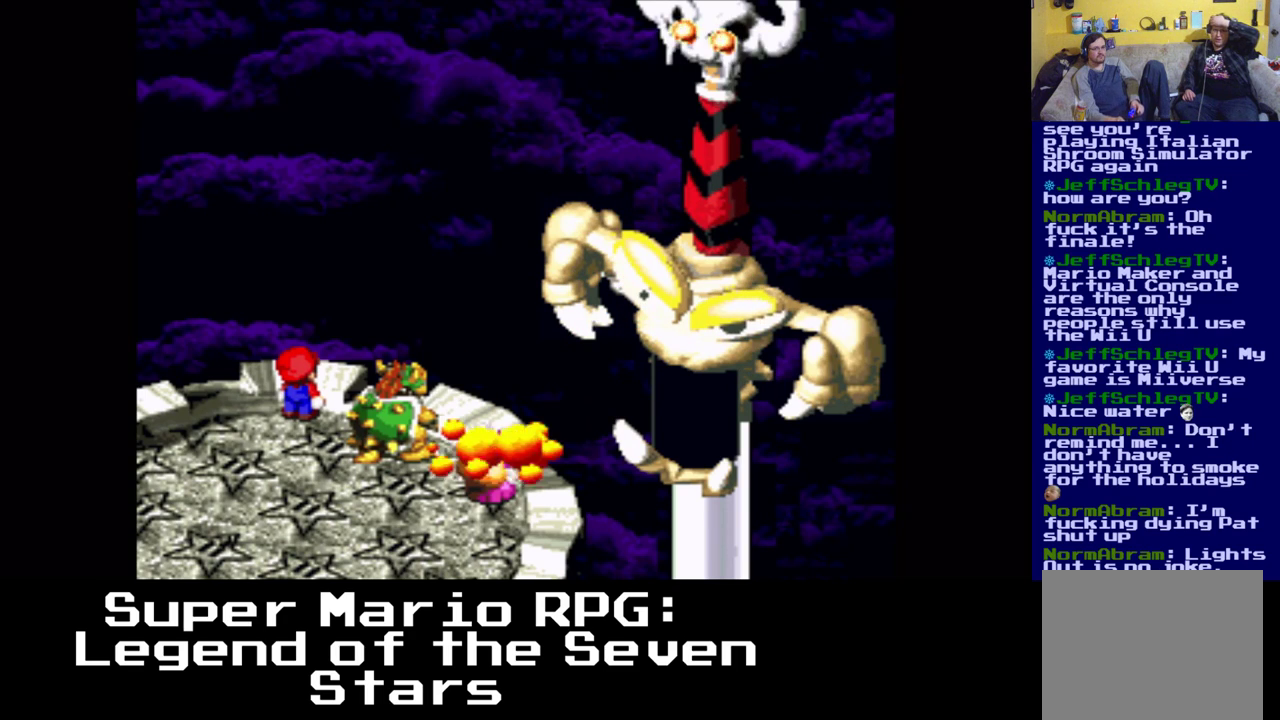
{"buttons": ["B"], "events": [[400, "B", "down"]]}
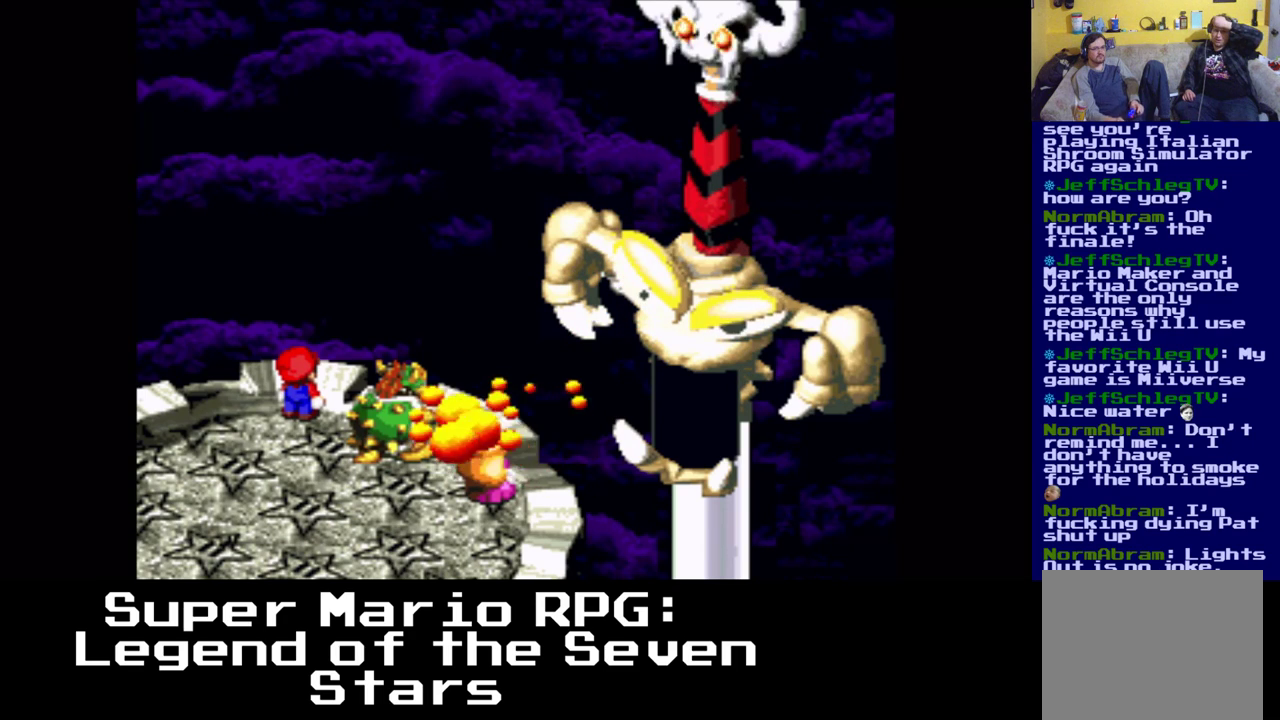
{"buttons": [], "events": [[100, "B", "up"]]}
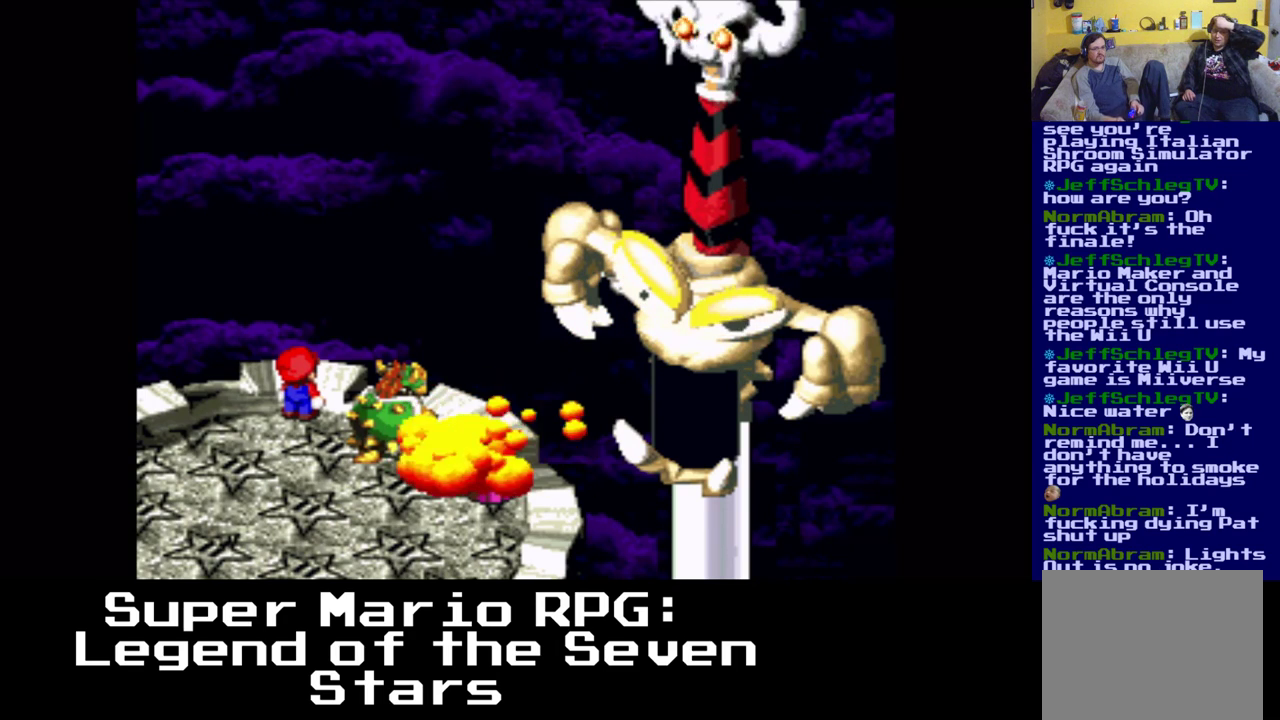
{"buttons": ["B"], "events": [[33, "B", "down"], [200, "B", "up"], [467, "B", "down"]]}
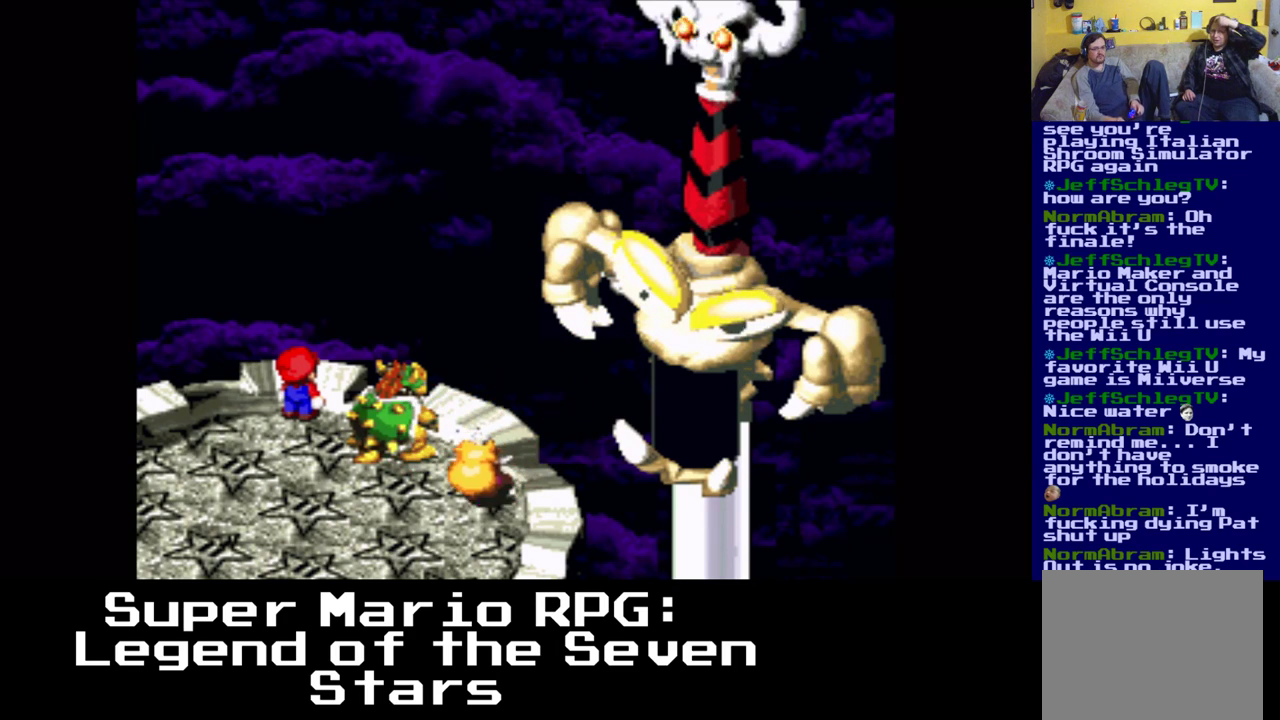
{"buttons": [], "events": [[150, "B", "up"]]}
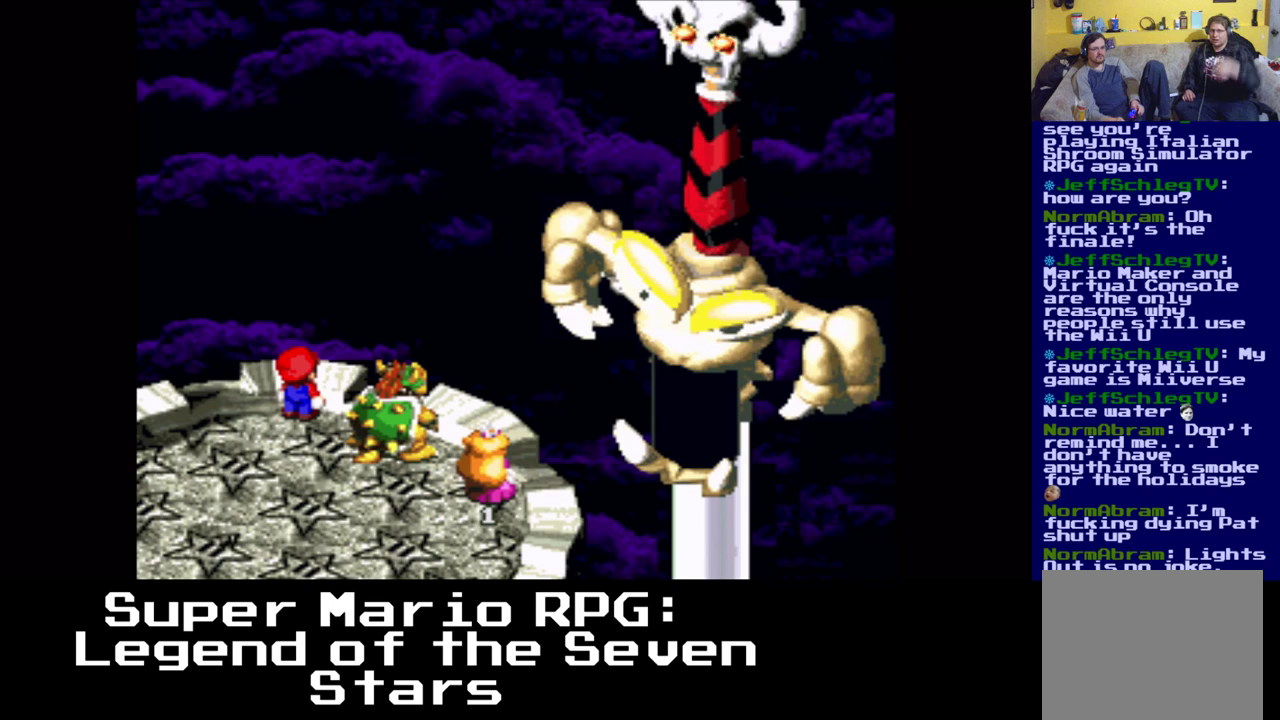
{"buttons": [], "events": []}
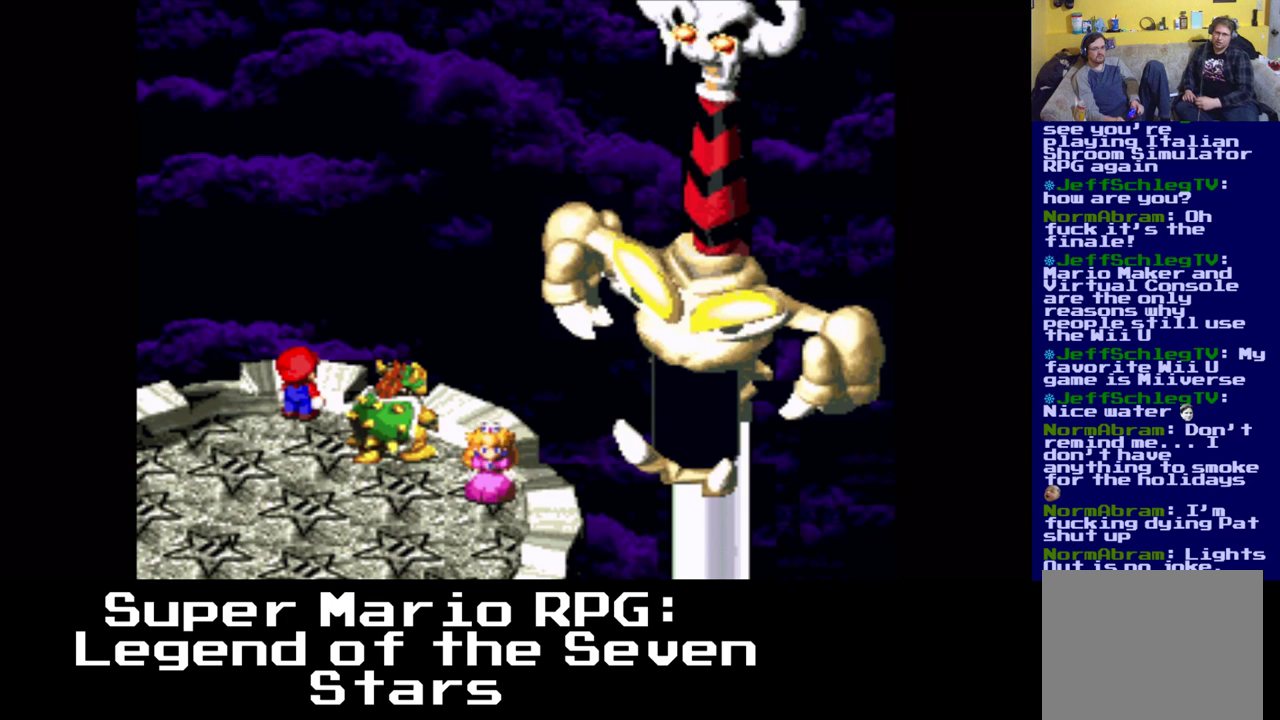
{"buttons": ["B"], "events": [[400, "B", "down"]]}
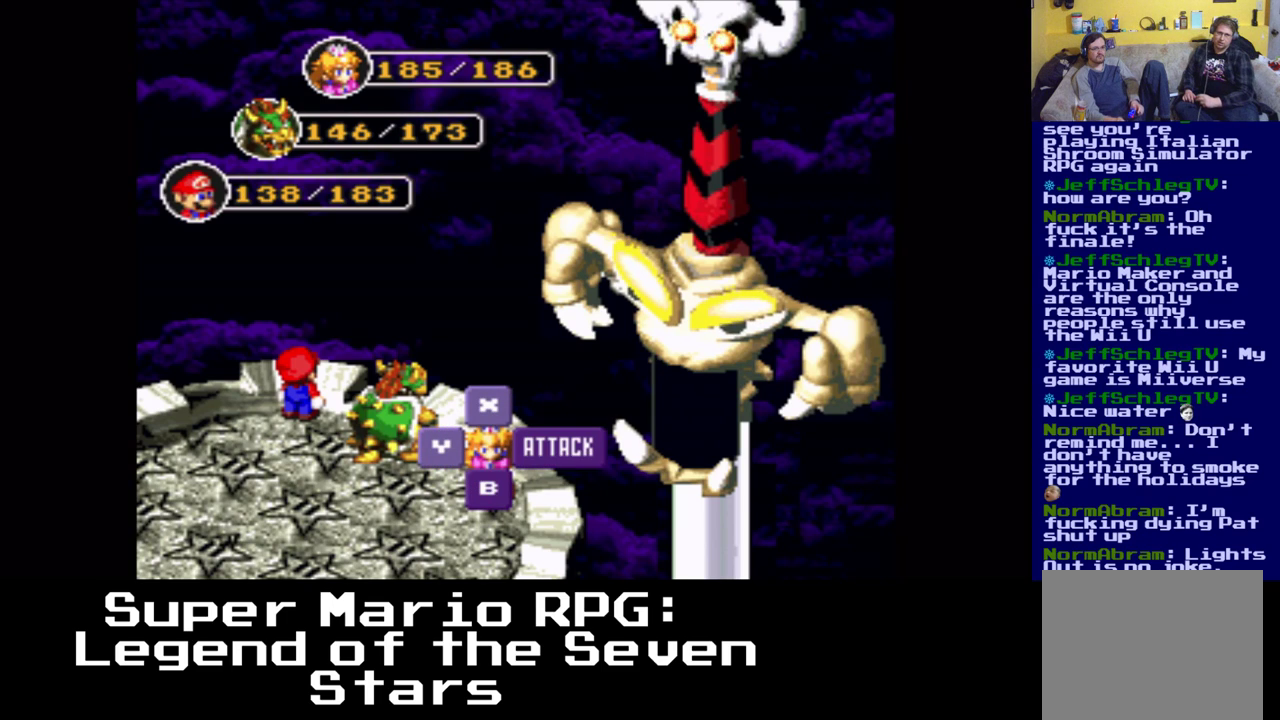
{"buttons": ["B"], "events": [[100, "B", "up"], [450, "B", "down"]]}
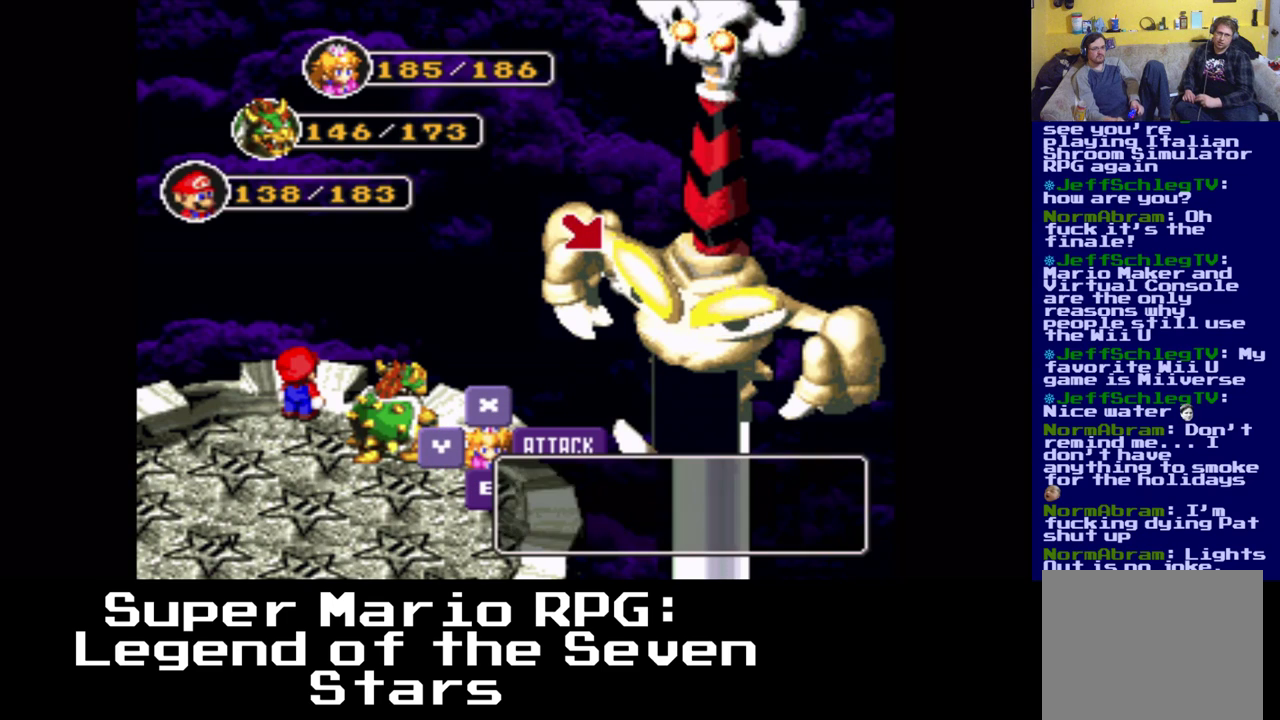
{"buttons": [], "events": [[117, "B", "up"]]}
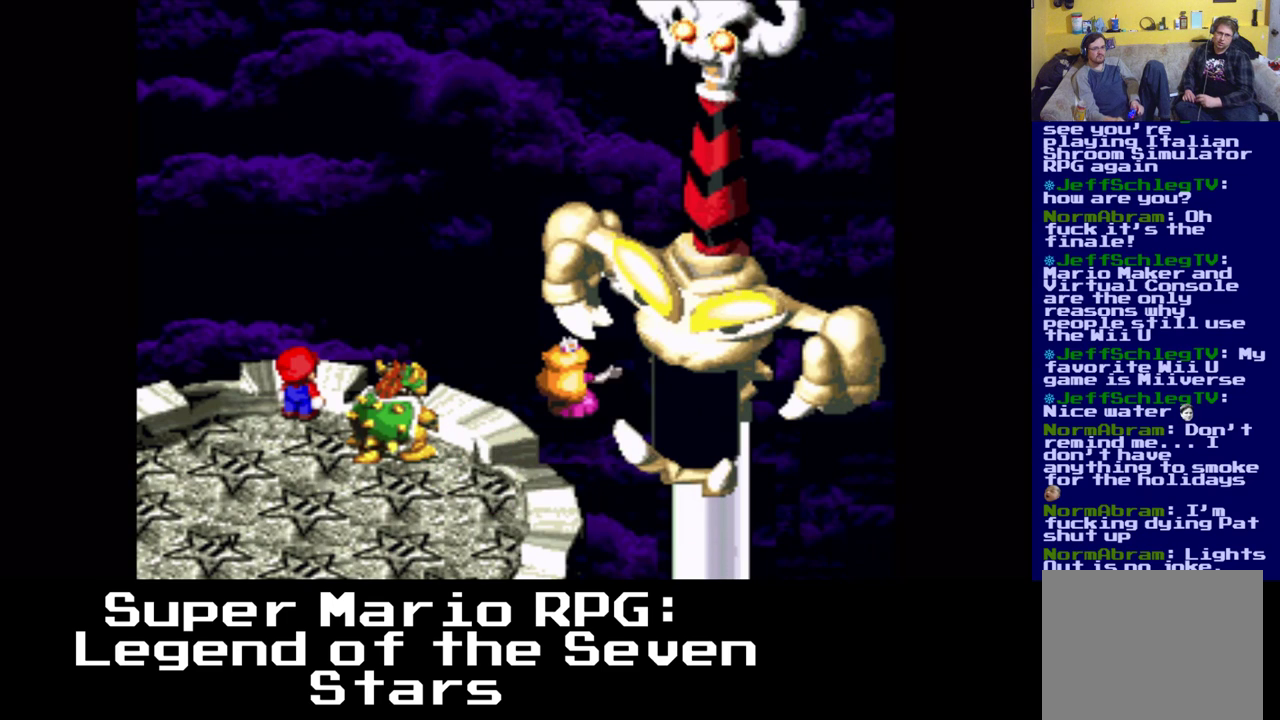
{"buttons": [], "events": []}
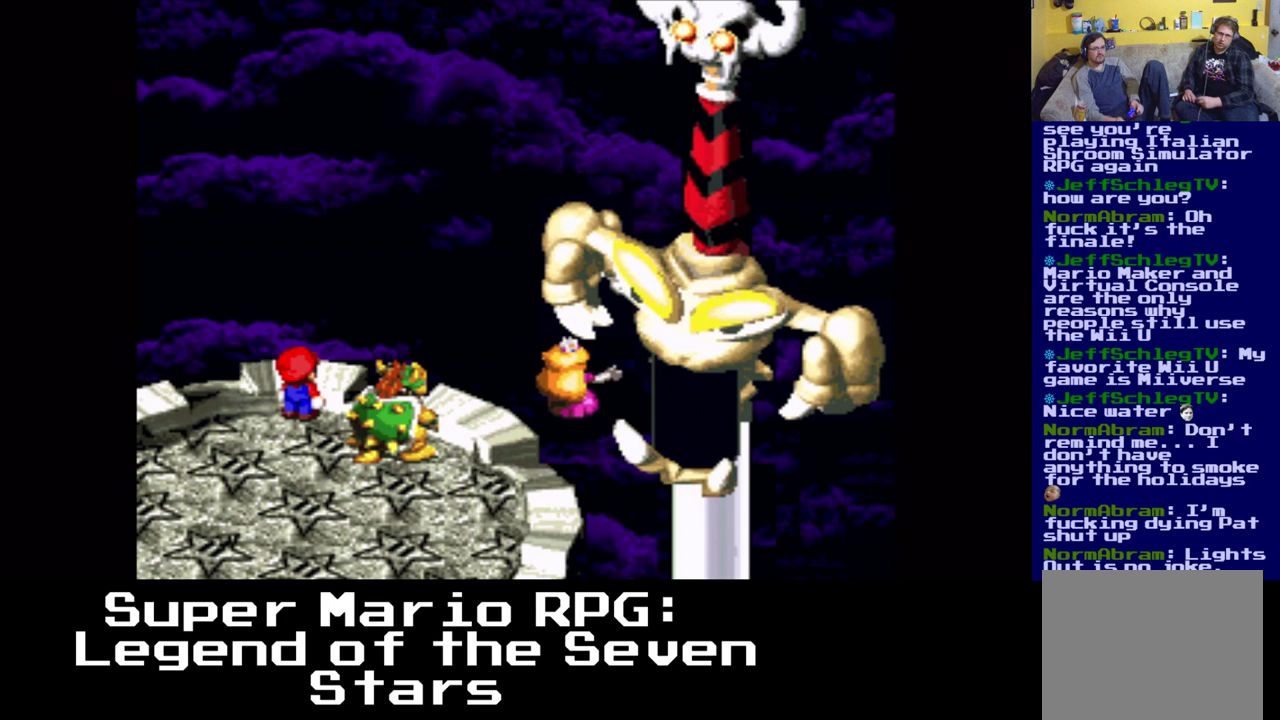
{"buttons": [], "events": [[17, "B", "down"], [383, "B", "up"]]}
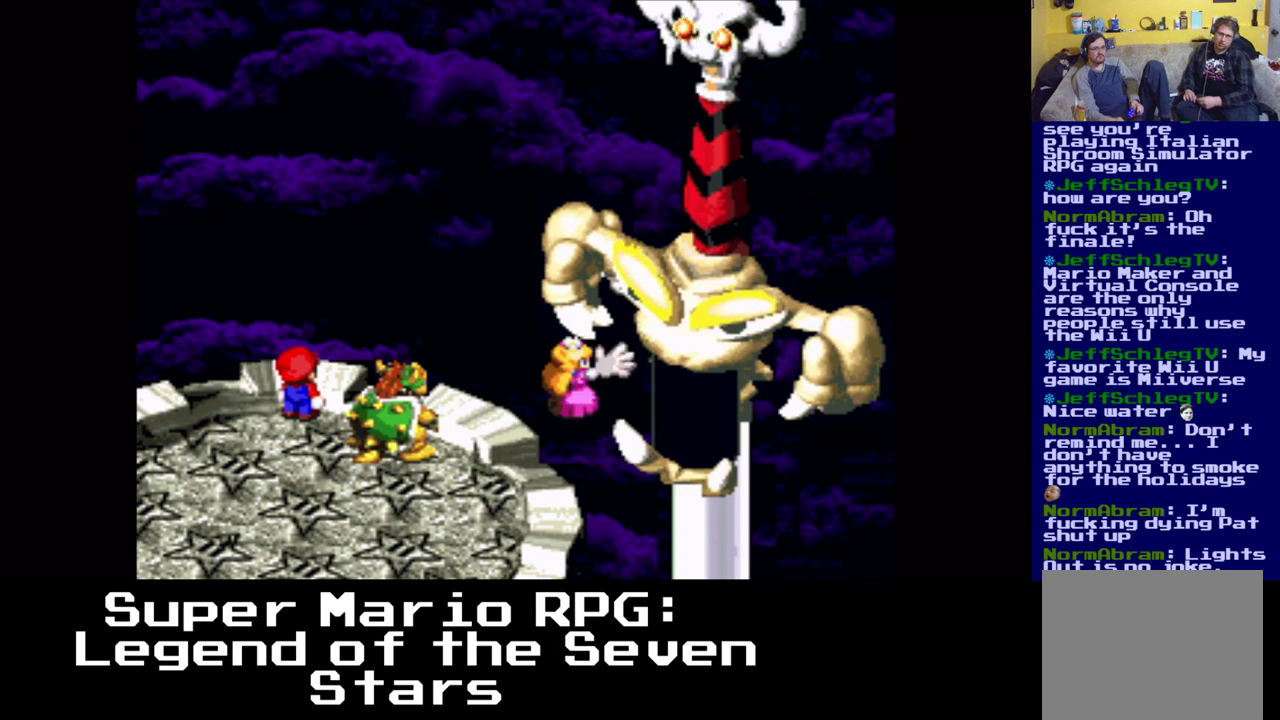
{"buttons": [], "events": []}
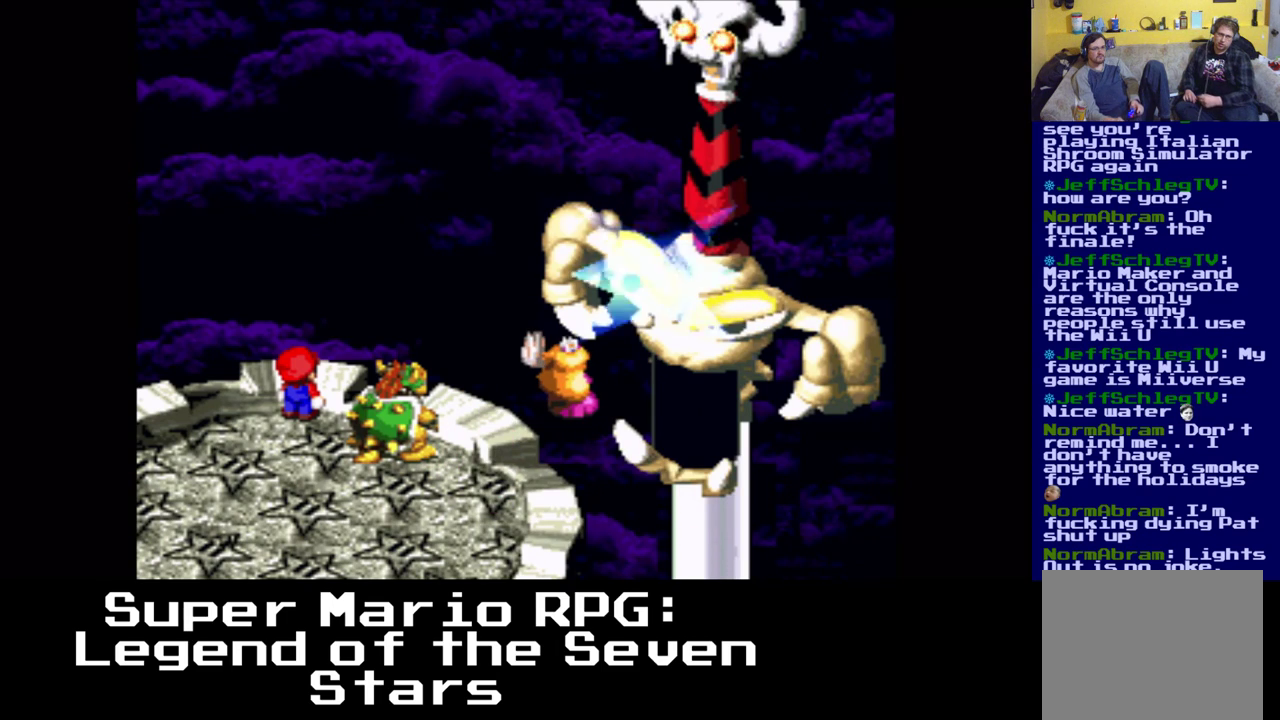
{"buttons": [], "events": []}
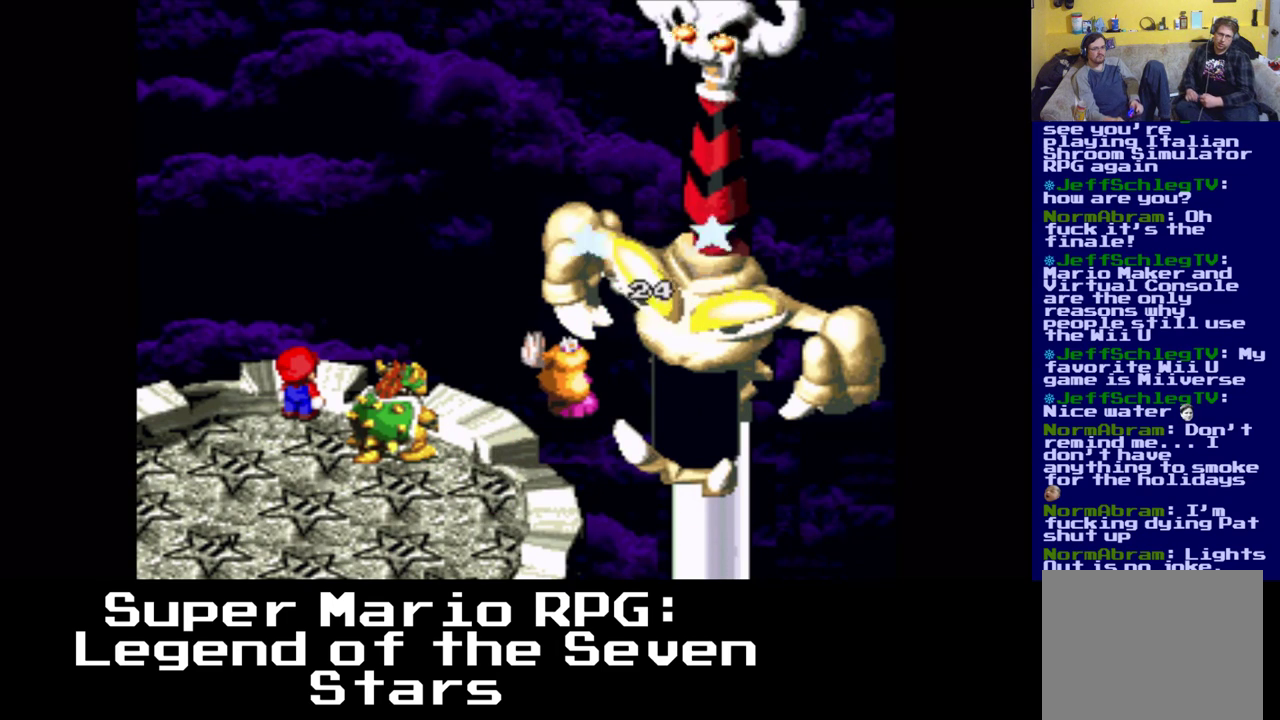
{"buttons": [], "events": []}
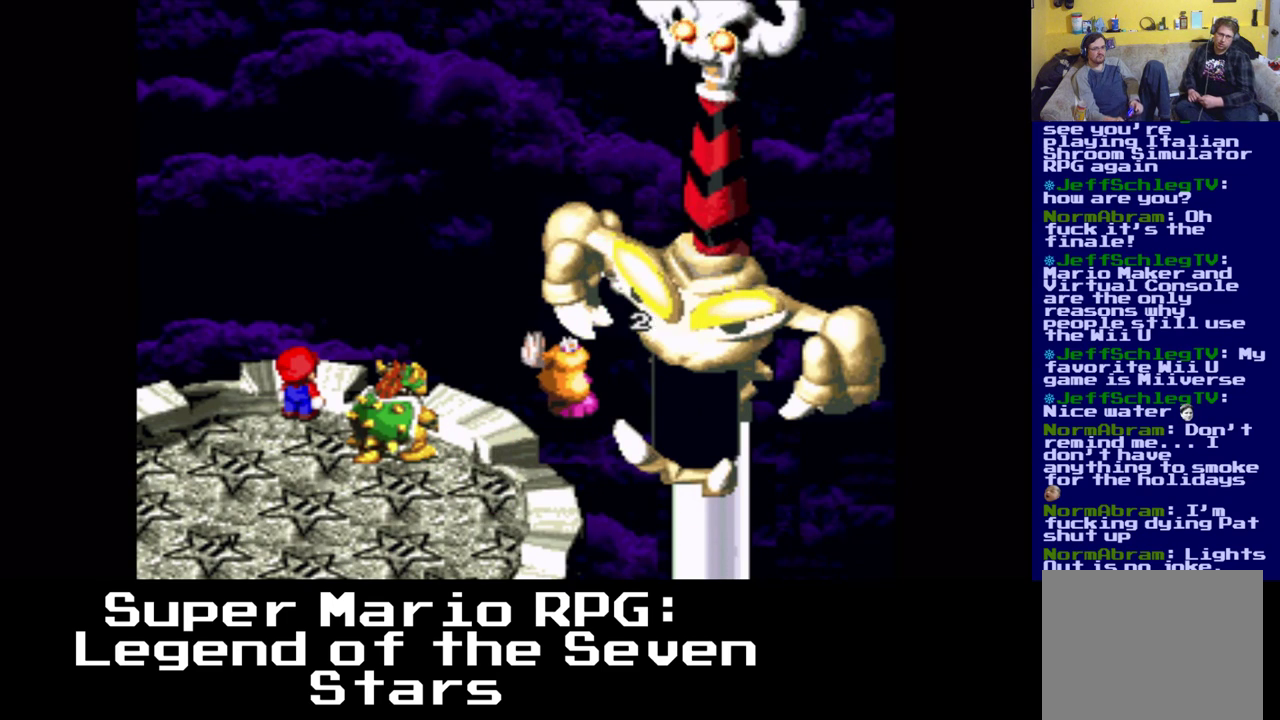
{"buttons": [], "events": []}
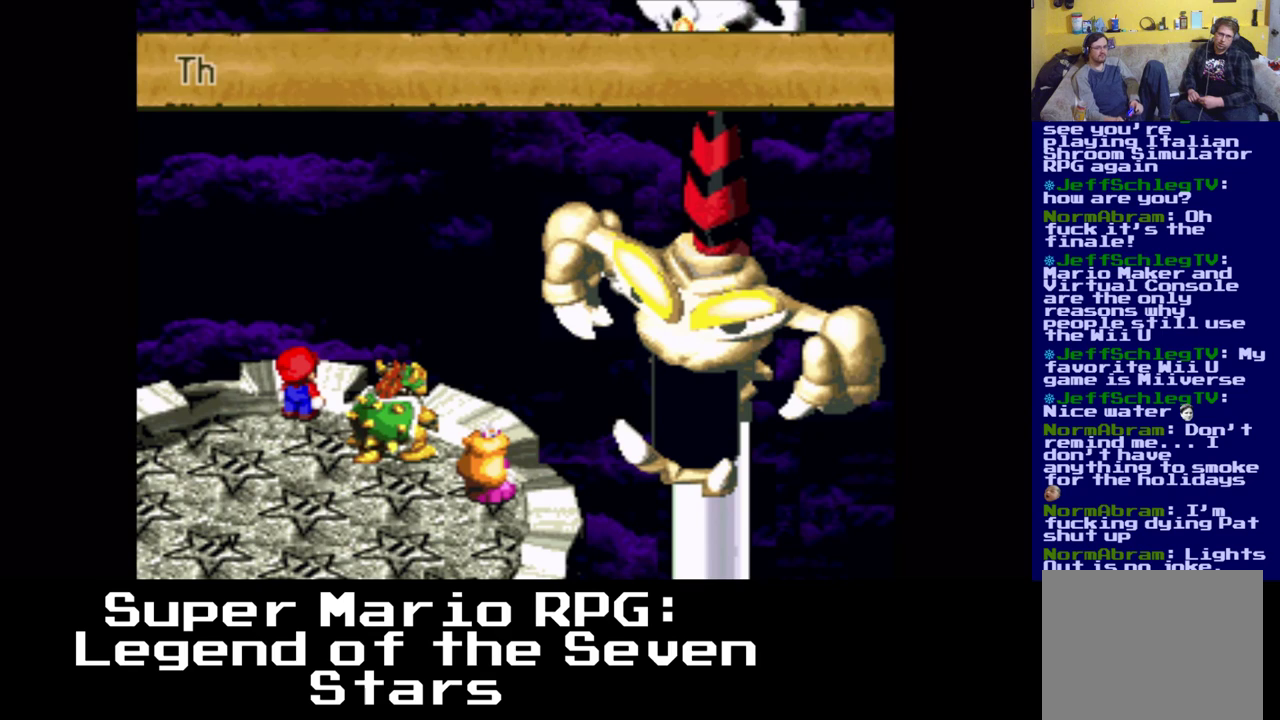
{"buttons": [], "events": []}
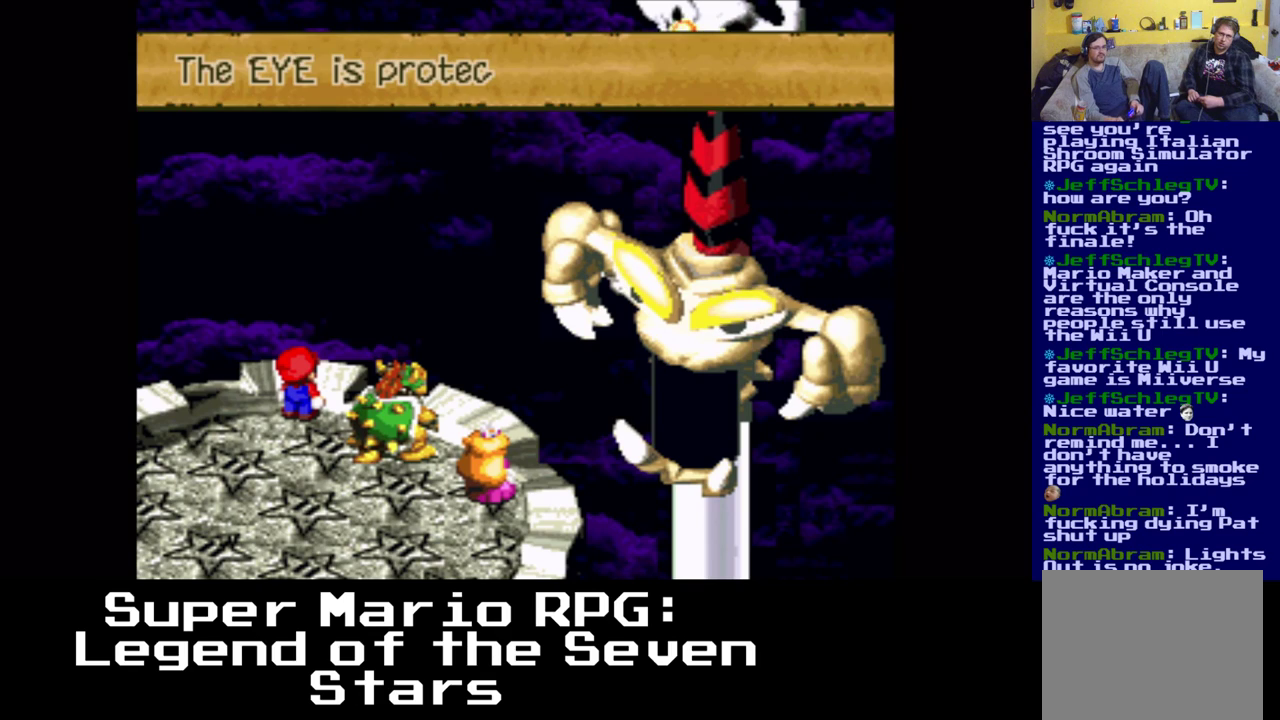
{"buttons": [], "events": []}
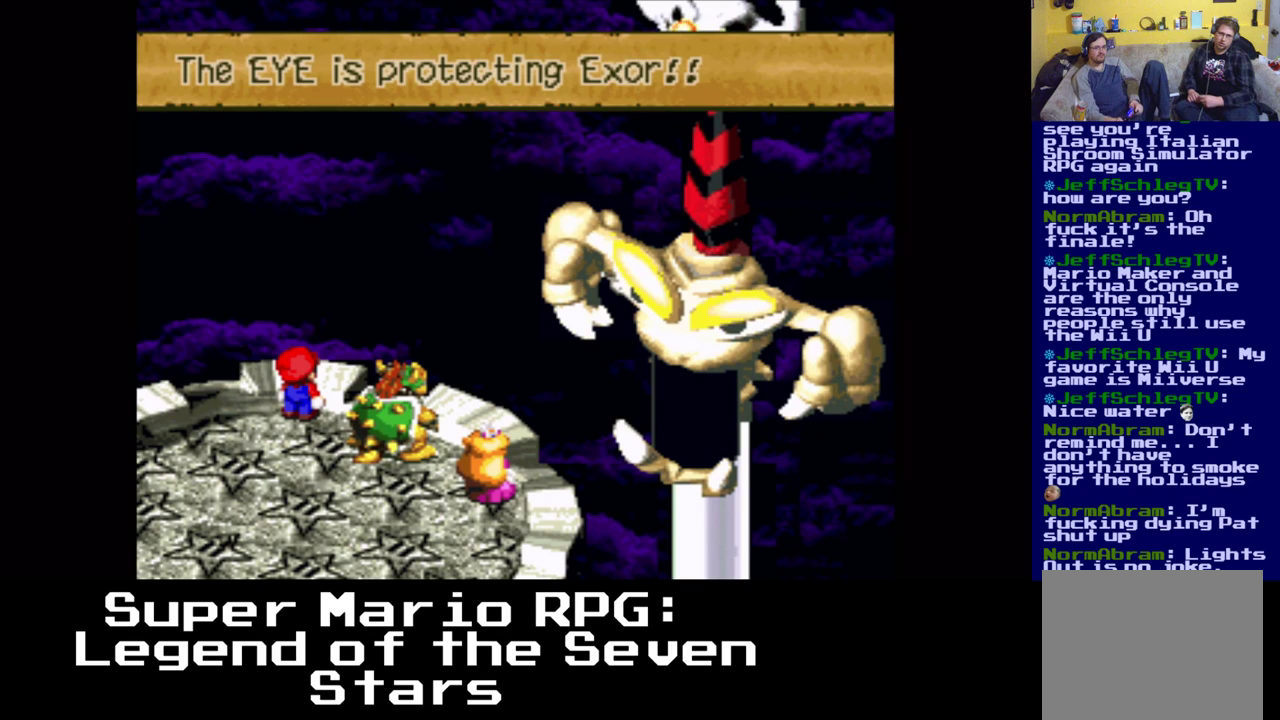
{"buttons": ["B"], "events": [[333, "B", "down"]]}
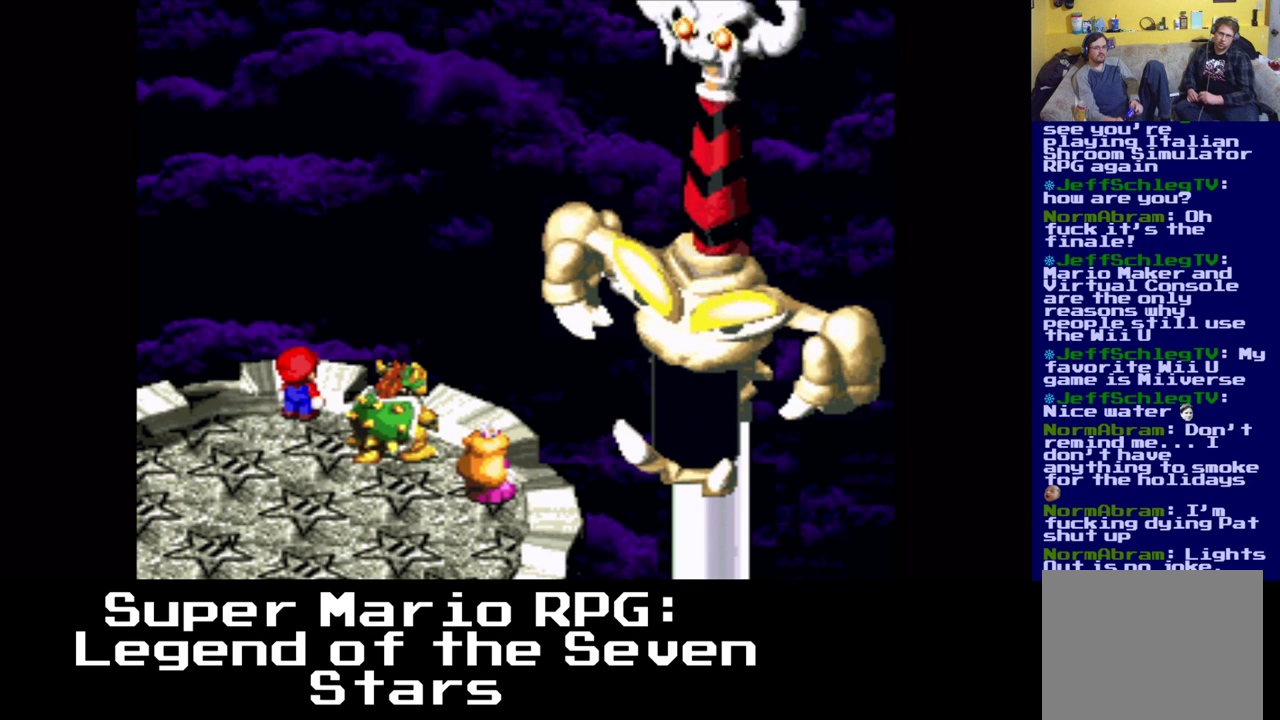
{"buttons": [], "events": [[33, "B", "up"]]}
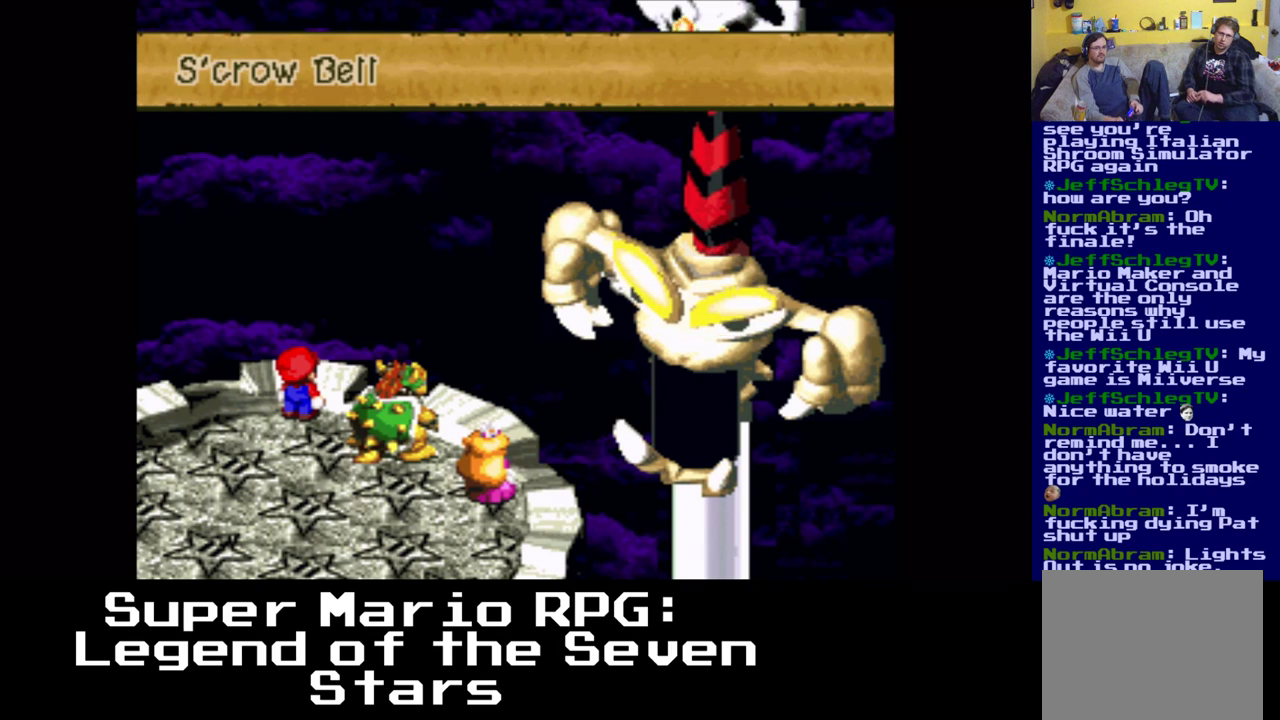
{"buttons": [], "events": []}
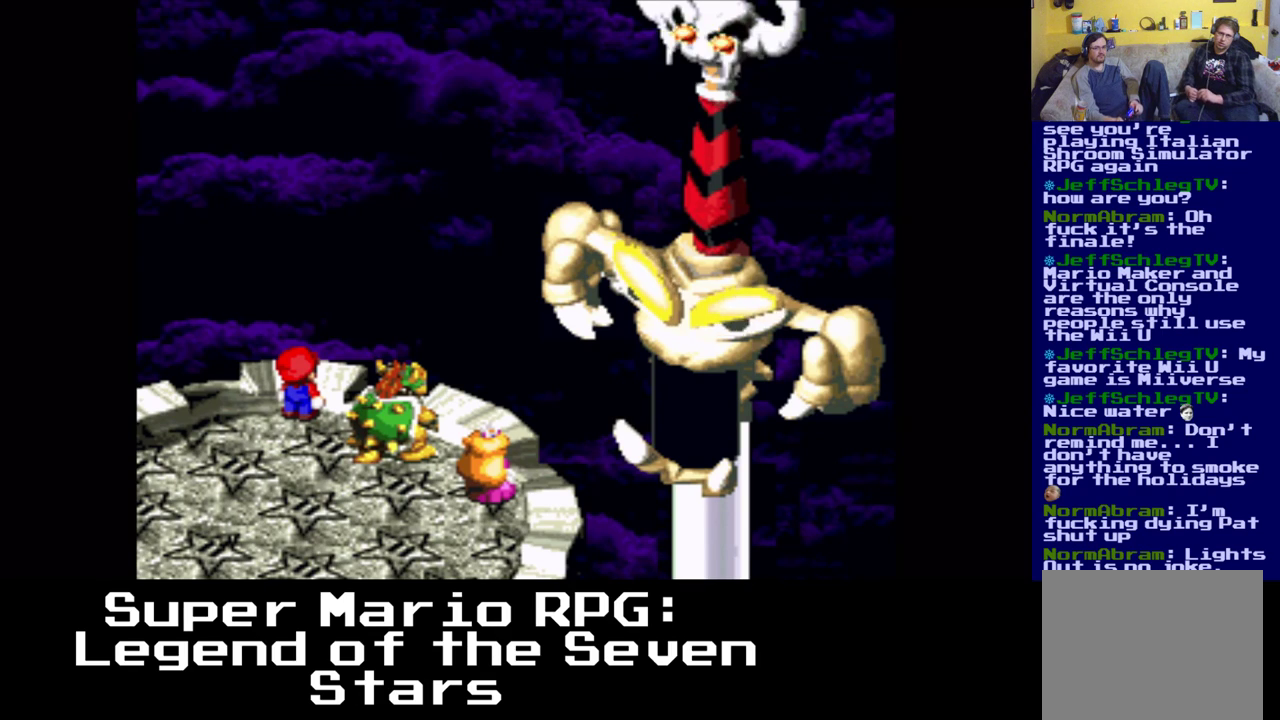
{"buttons": [], "events": [[83, "B", "down"], [267, "B", "up"]]}